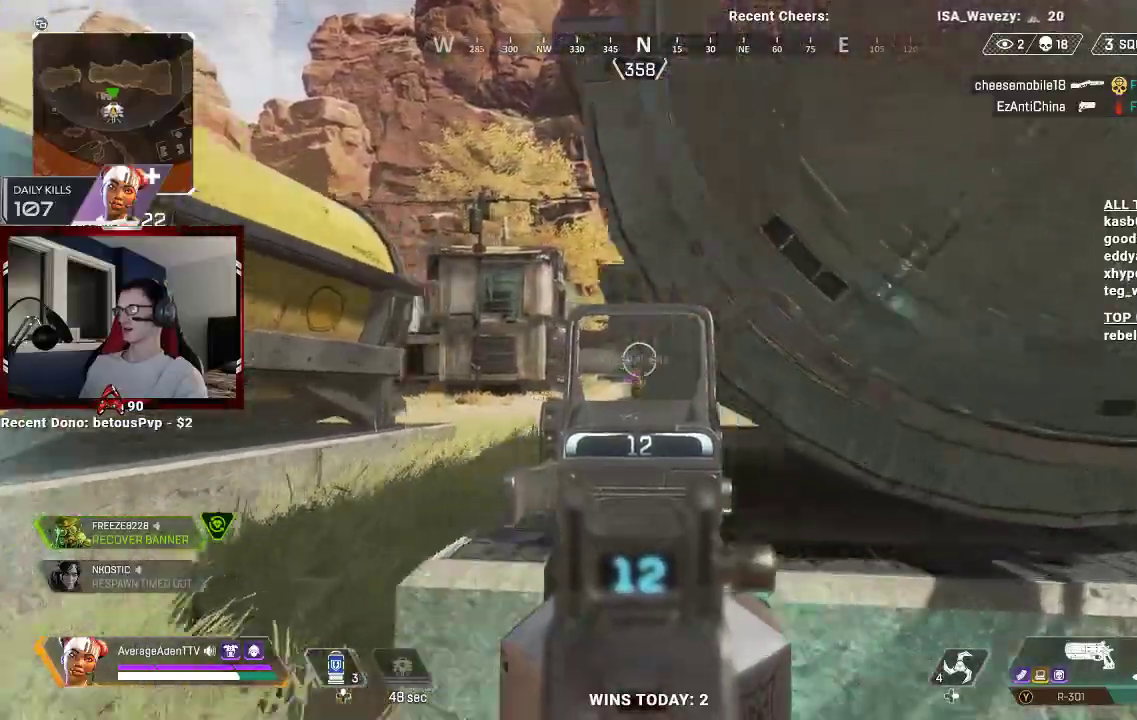
Gameplay with a controller (Xbox layout); each line is a JSON object with the inputs held at the frame after it (dt_ms = milliseconds from this image to that frame). "events" lists button and stick changes between this image and that frame as [ms after this image, input, new state], when the widget could be followed in between.
{"dt_ms": 500, "buttons": ["L2"], "left_stick": "left", "right_stick": "center", "events": [[133, "left_stick", "down-left"], [267, "left_stick", "left"]]}
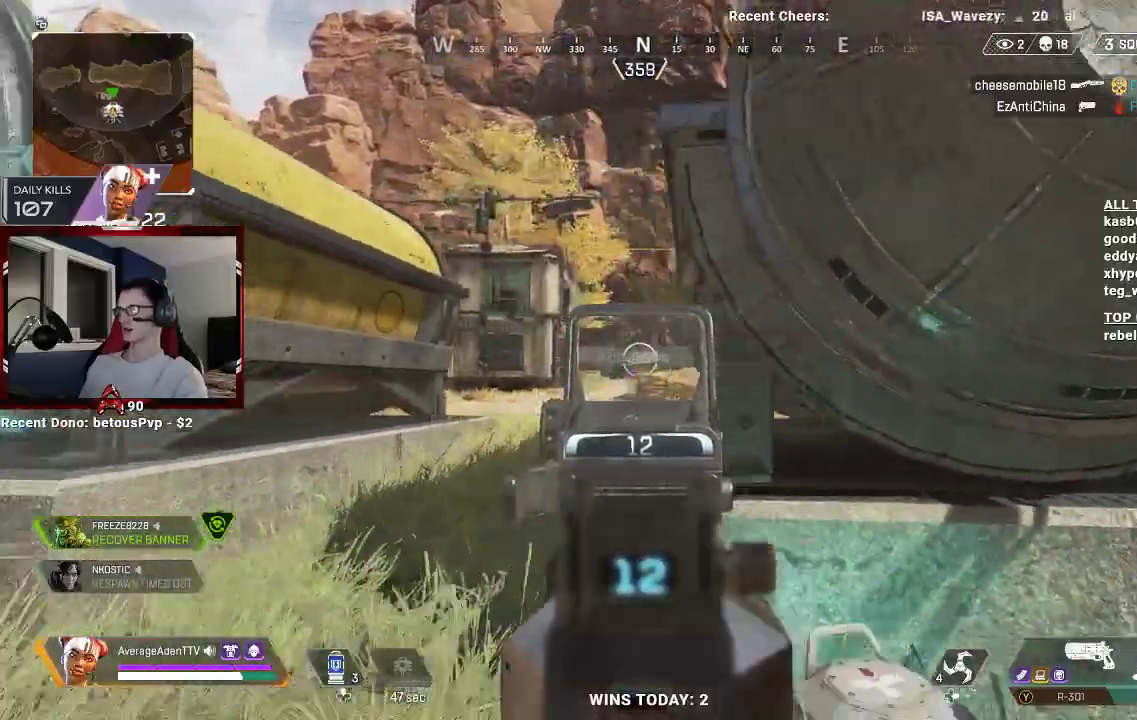
{"dt_ms": 500, "buttons": [], "left_stick": "down-right", "right_stick": "left", "events": [[67, "left_stick", "up-right"], [133, "L2", "up"], [167, "L2", "down"], [167, "left_stick", "right"], [267, "L2", "up"], [267, "right_stick", "left"], [467, "left_stick", "down-right"]]}
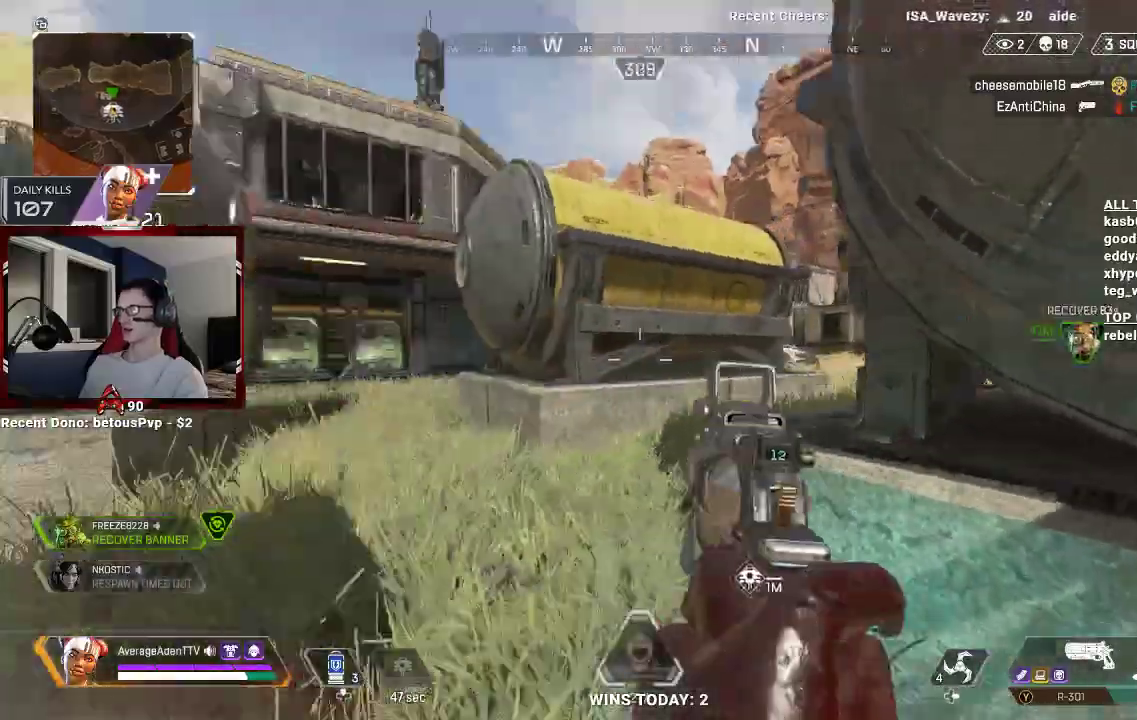
{"dt_ms": 500, "buttons": [], "left_stick": "up", "right_stick": "center", "events": [[133, "right_stick", "center"], [267, "left_stick", "right"], [367, "left_stick", "up-right"], [467, "left_stick", "up"]]}
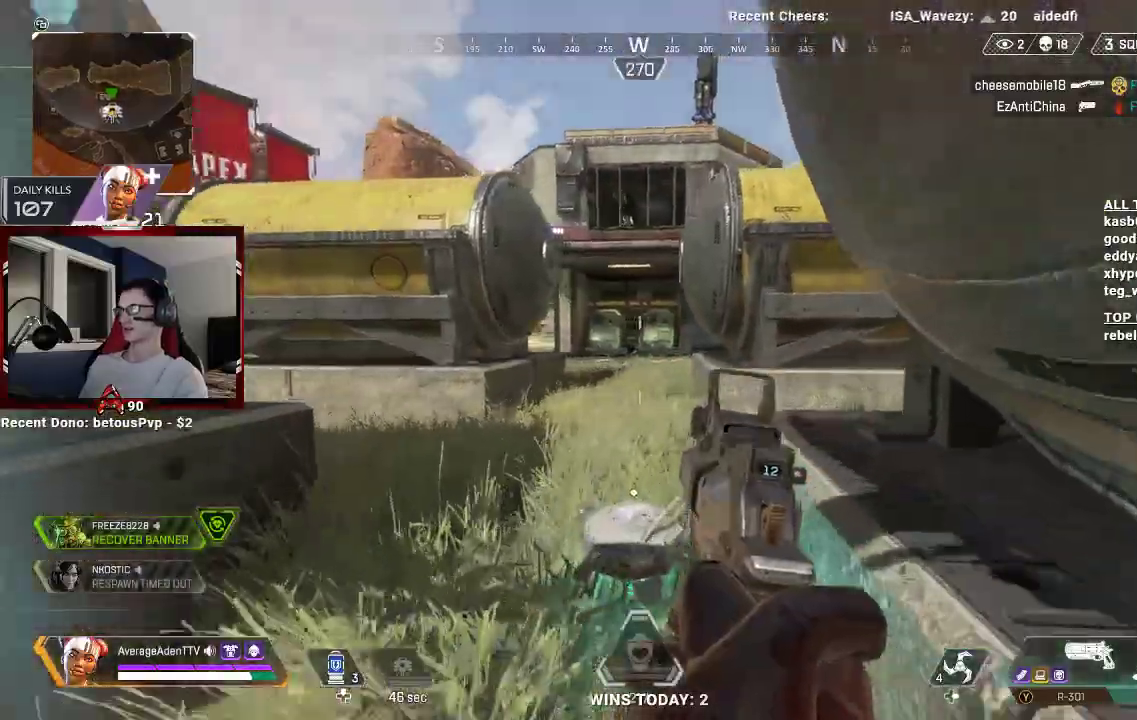
{"dt_ms": 500, "buttons": [], "left_stick": "down-right", "right_stick": "center", "events": [[33, "left_stick", "up-left"], [267, "left_stick", "right"], [333, "left_stick", "down-right"]]}
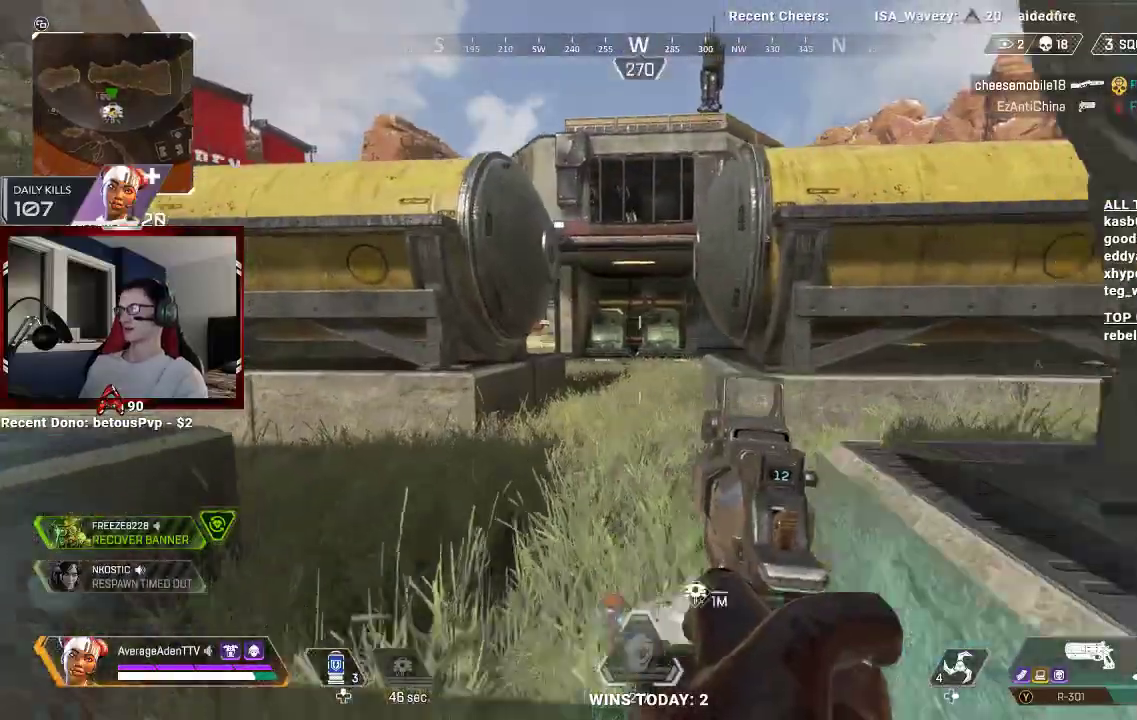
{"dt_ms": 500, "buttons": [], "left_stick": "down-right", "right_stick": "center", "events": [[33, "left_stick", "down-left"], [167, "left_stick", "up-left"], [300, "left_stick", "up"], [467, "left_stick", "down-right"]]}
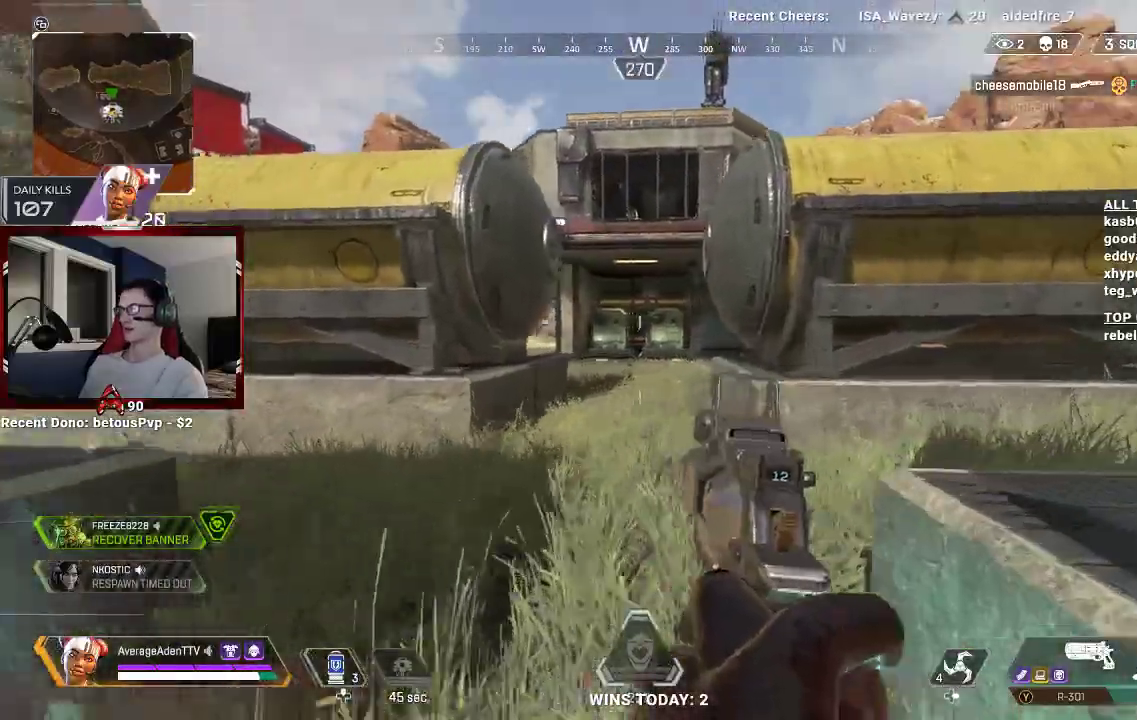
{"dt_ms": 500, "buttons": [], "left_stick": "down-right", "right_stick": "center", "events": [[133, "left_stick", "left"], [267, "left_stick", "up-left"], [400, "left_stick", "up-right"], [500, "left_stick", "down-right"]]}
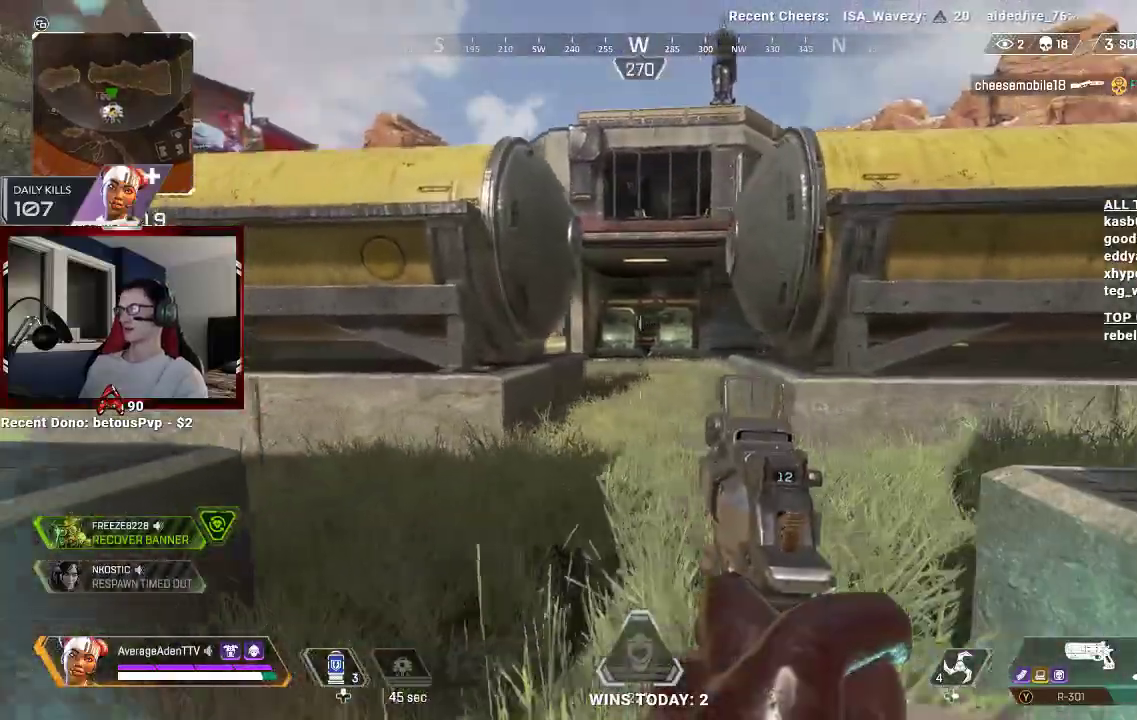
{"dt_ms": 500, "buttons": [], "left_stick": "up", "right_stick": "right", "events": [[133, "left_stick", "down"], [167, "right_stick", "right"], [500, "left_stick", "up"]]}
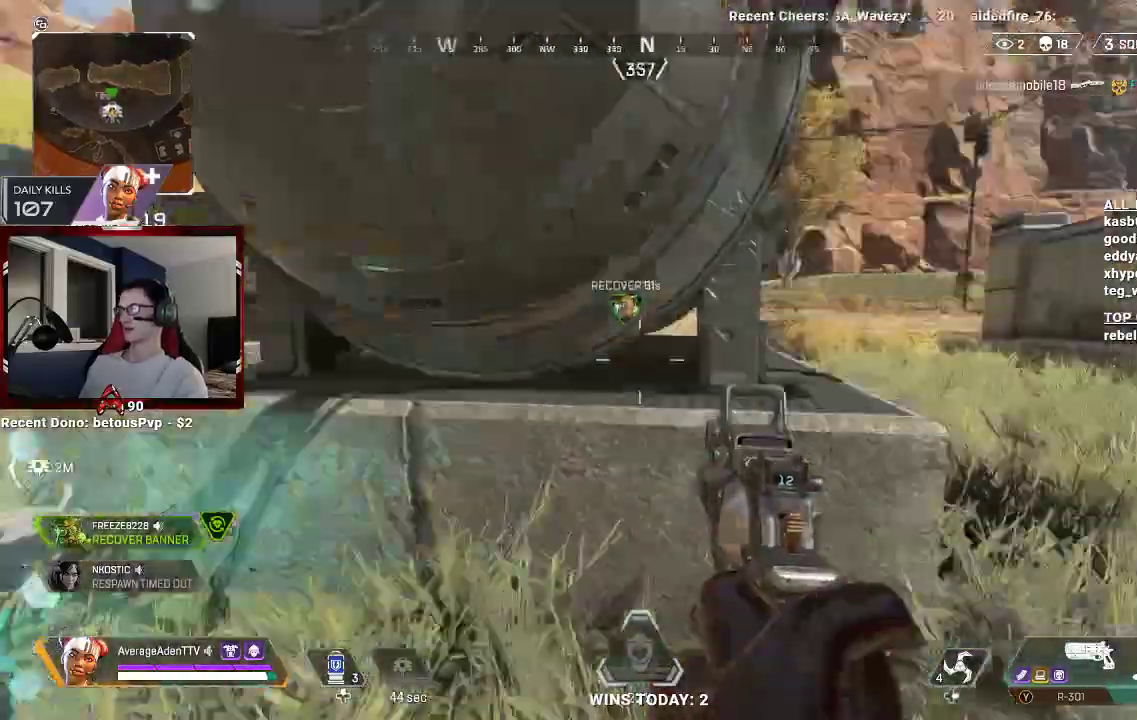
{"dt_ms": 500, "buttons": [], "left_stick": "down", "right_stick": "center", "events": [[67, "left_stick", "up-left"], [233, "left_stick", "up-right"], [333, "right_stick", "center"], [400, "left_stick", "down"]]}
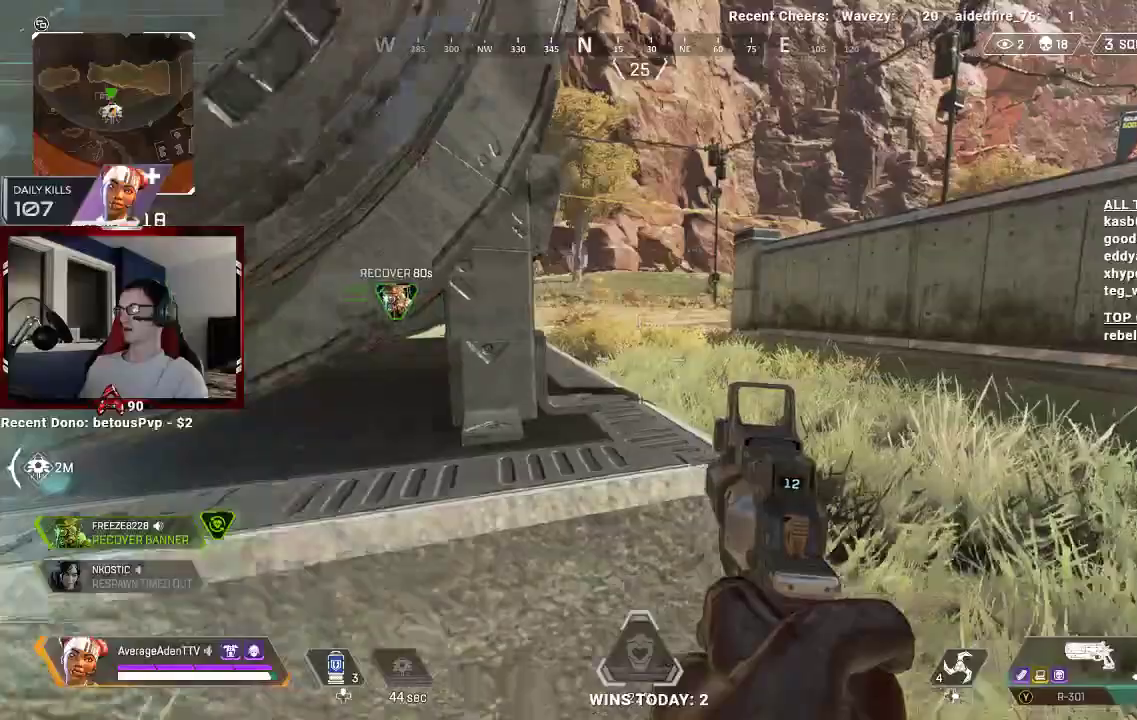
{"dt_ms": 500, "buttons": [], "left_stick": "down-right", "right_stick": "center", "events": [[233, "left_stick", "right"], [433, "left_stick", "down"], [500, "left_stick", "down-right"]]}
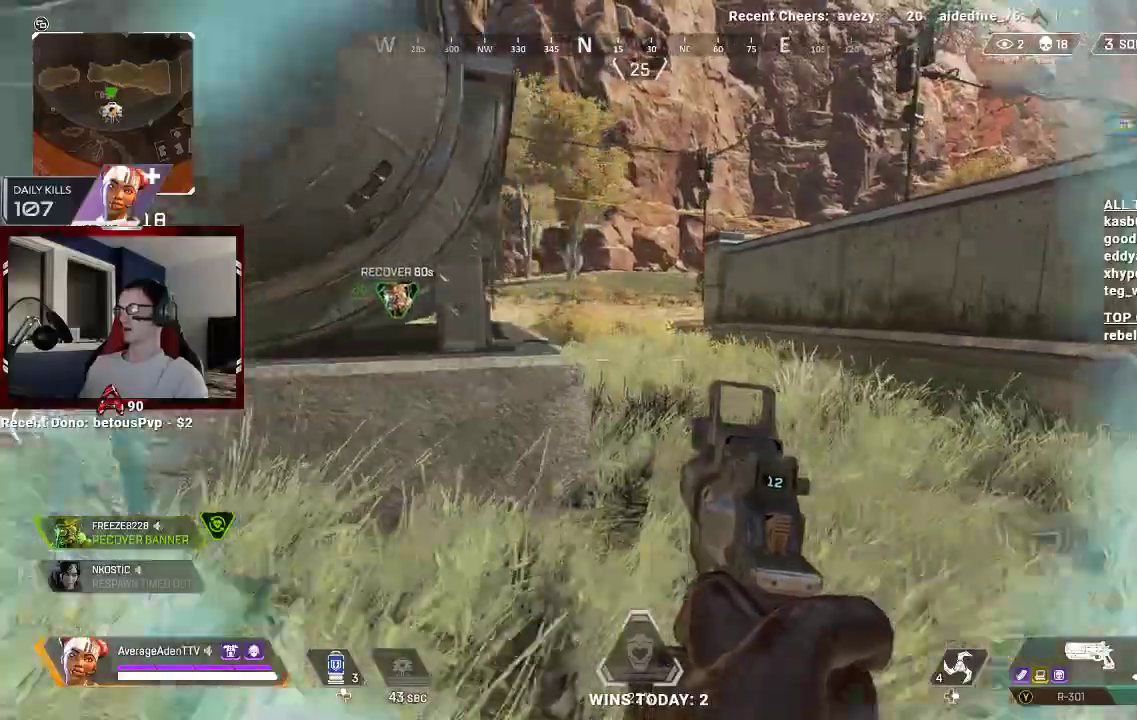
{"dt_ms": 1000, "buttons": ["L3"], "left_stick": "up", "right_stick": "center"}
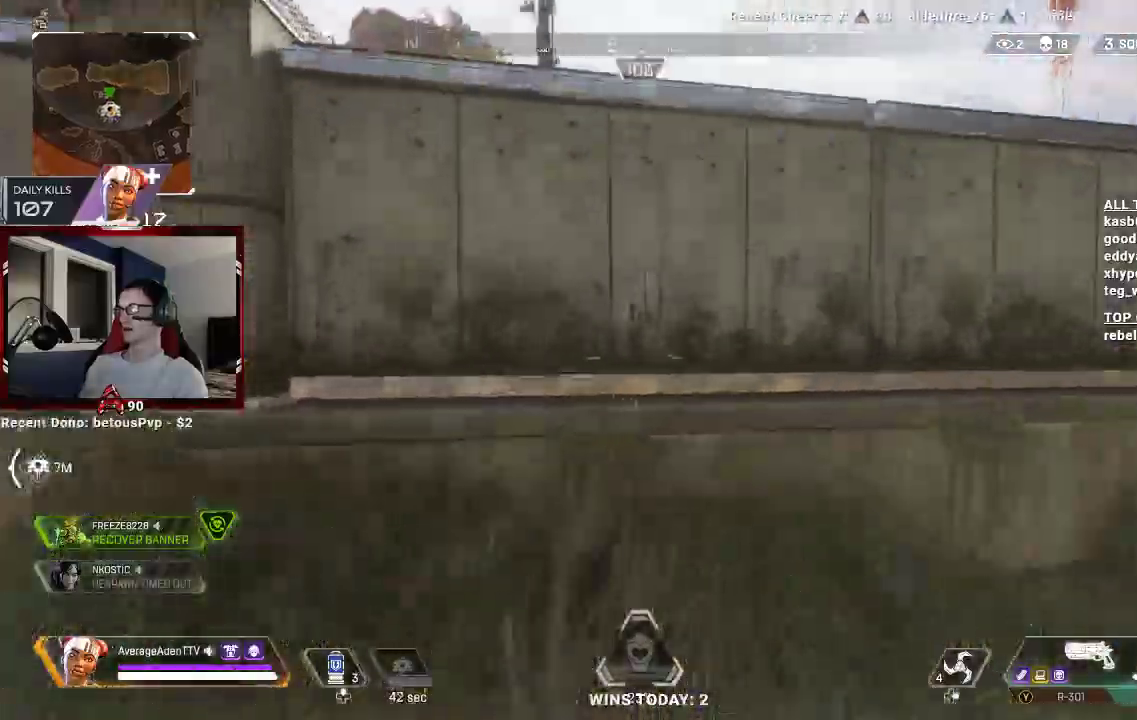
{"dt_ms": 1000, "buttons": ["A"], "left_stick": "up-left", "right_stick": "down"}
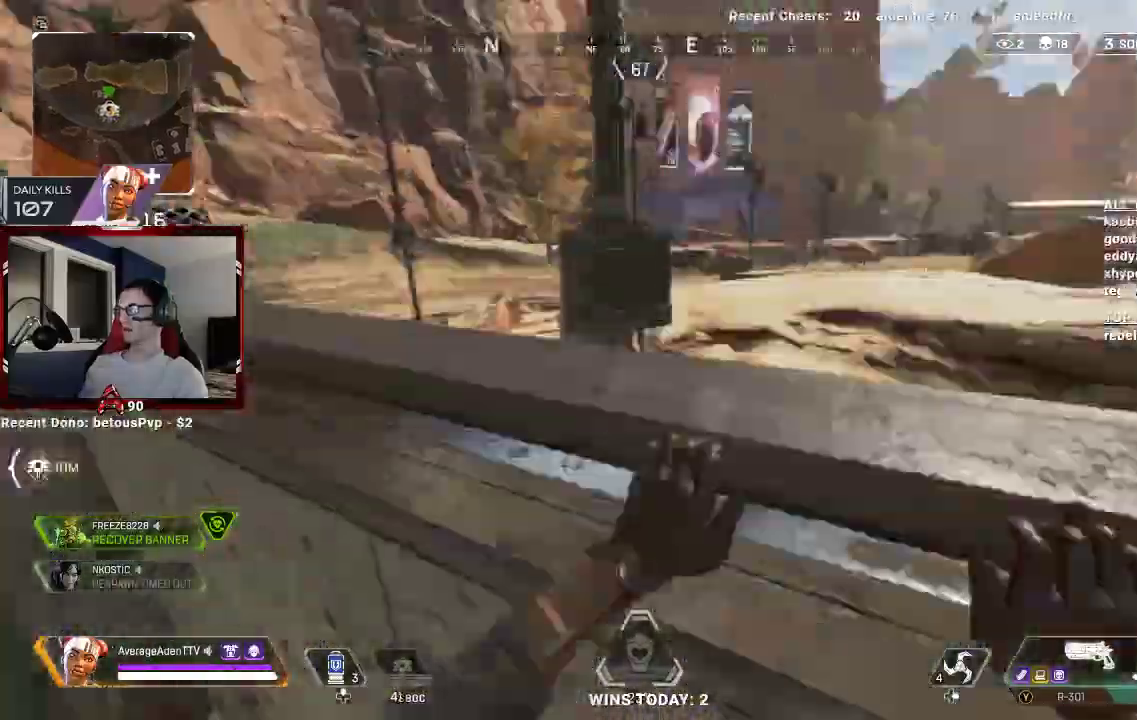
{"dt_ms": 500, "buttons": ["A"], "left_stick": "up", "right_stick": "left", "events": [[67, "left_stick", "up-right"], [133, "right_stick", "left"], [500, "left_stick", "up"]]}
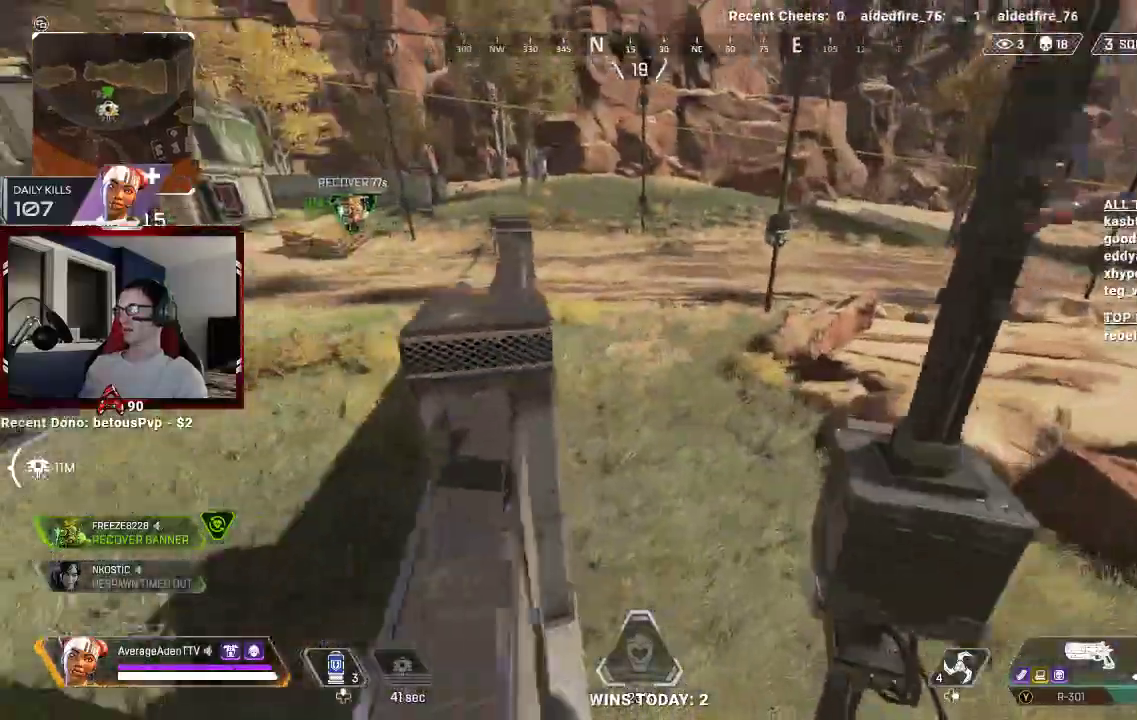
{"dt_ms": 500, "buttons": [], "left_stick": "up-right", "right_stick": "center", "events": [[33, "A", "up"], [33, "right_stick", "center"], [200, "right_stick", "left"], [300, "right_stick", "center"], [367, "left_stick", "up-right"]]}
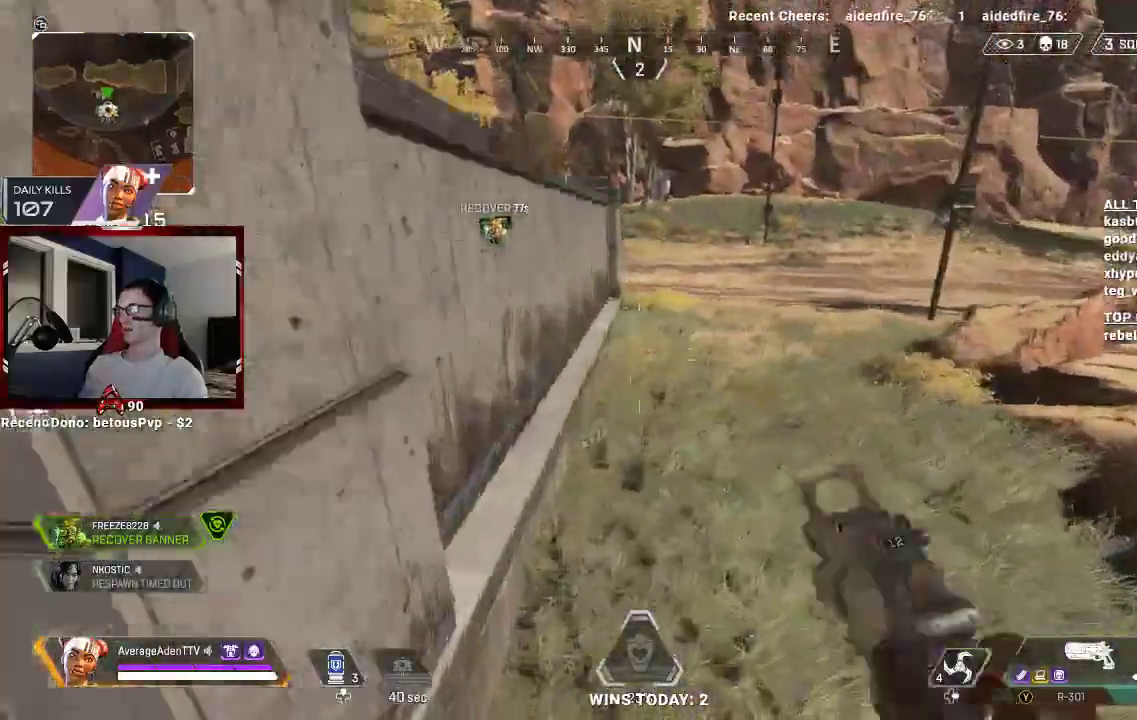
{"dt_ms": 500, "buttons": [], "left_stick": "right", "right_stick": "up"}
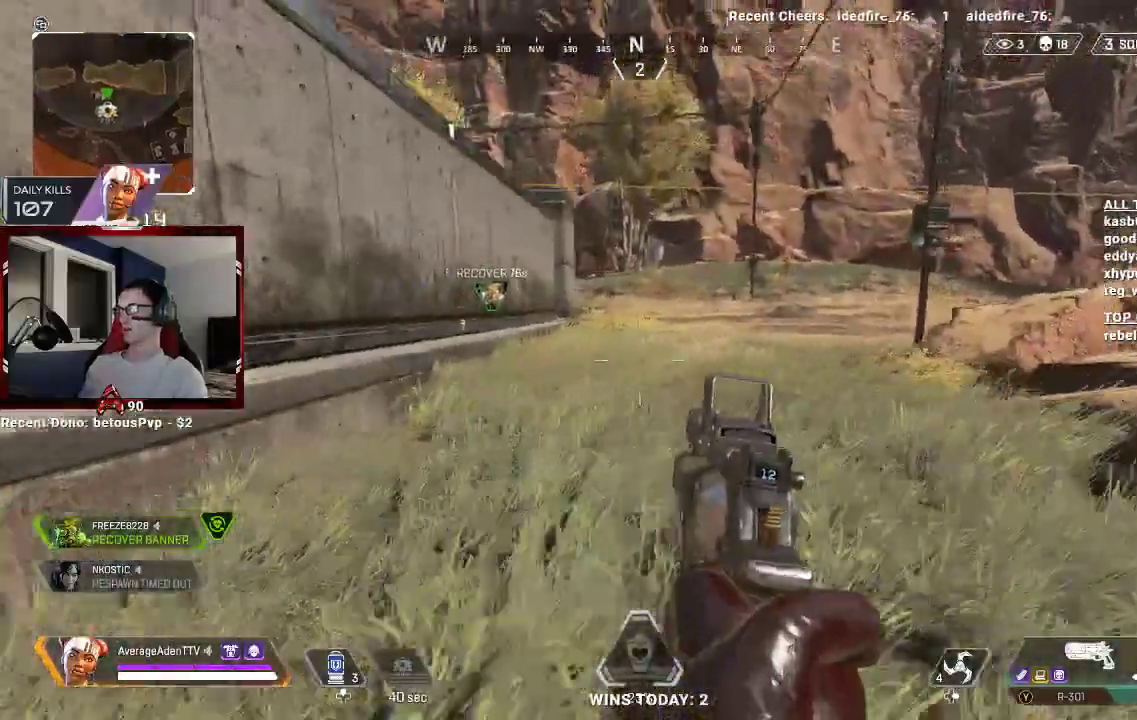
{"dt_ms": 500, "buttons": [], "left_stick": "up-right", "right_stick": "left", "events": [[100, "right_stick", "right"], [267, "left_stick", "up-right"], [300, "right_stick", "center"], [433, "right_stick", "left"]]}
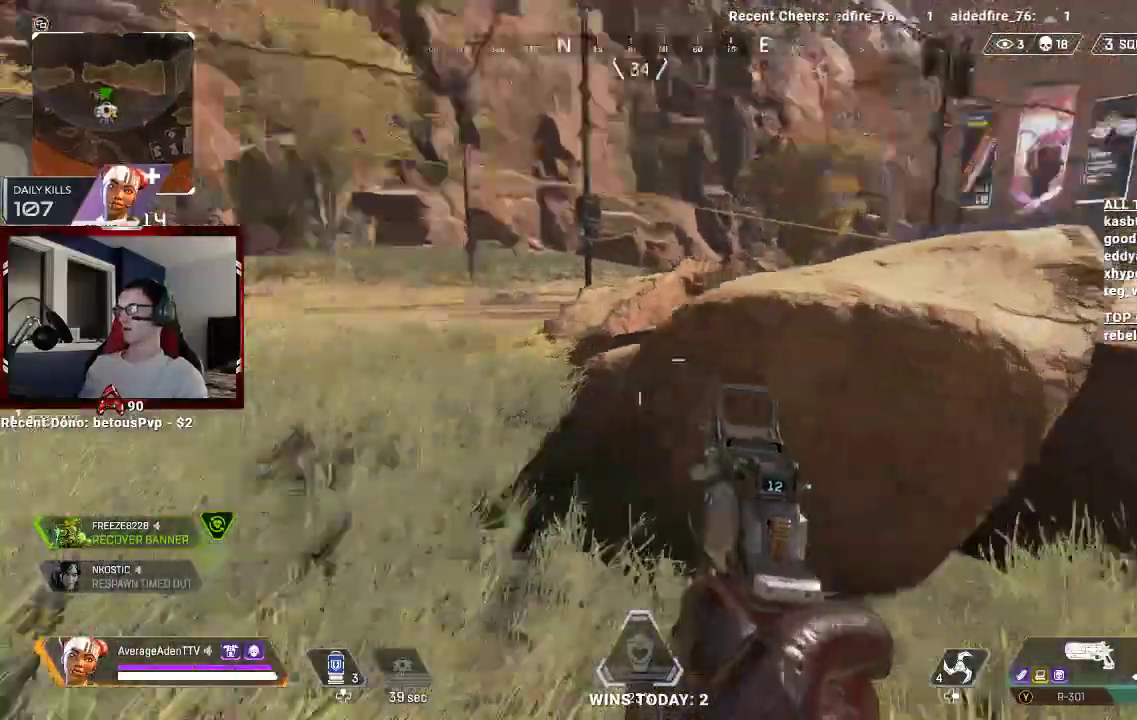
{"dt_ms": 500, "buttons": [], "left_stick": "down", "right_stick": "up-left", "events": [[33, "left_stick", "down-right"], [100, "left_stick", "right"], [133, "right_stick", "center"], [333, "right_stick", "left"], [400, "right_stick", "up-left"], [433, "left_stick", "down"]]}
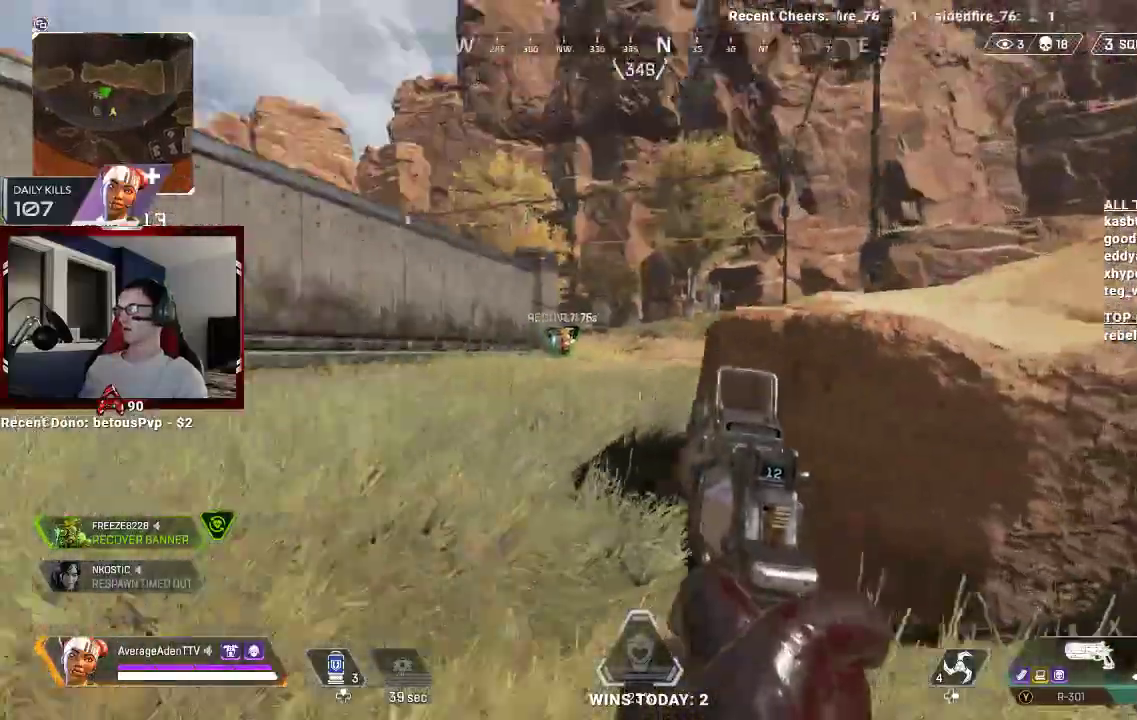
{"dt_ms": 500, "buttons": ["L2"], "left_stick": "up", "right_stick": "center", "events": [[33, "left_stick", "right"], [33, "right_stick", "center"], [133, "left_stick", "up-left"], [167, "right_stick", "left"], [267, "L2", "down"], [267, "right_stick", "center"], [333, "left_stick", "up"]]}
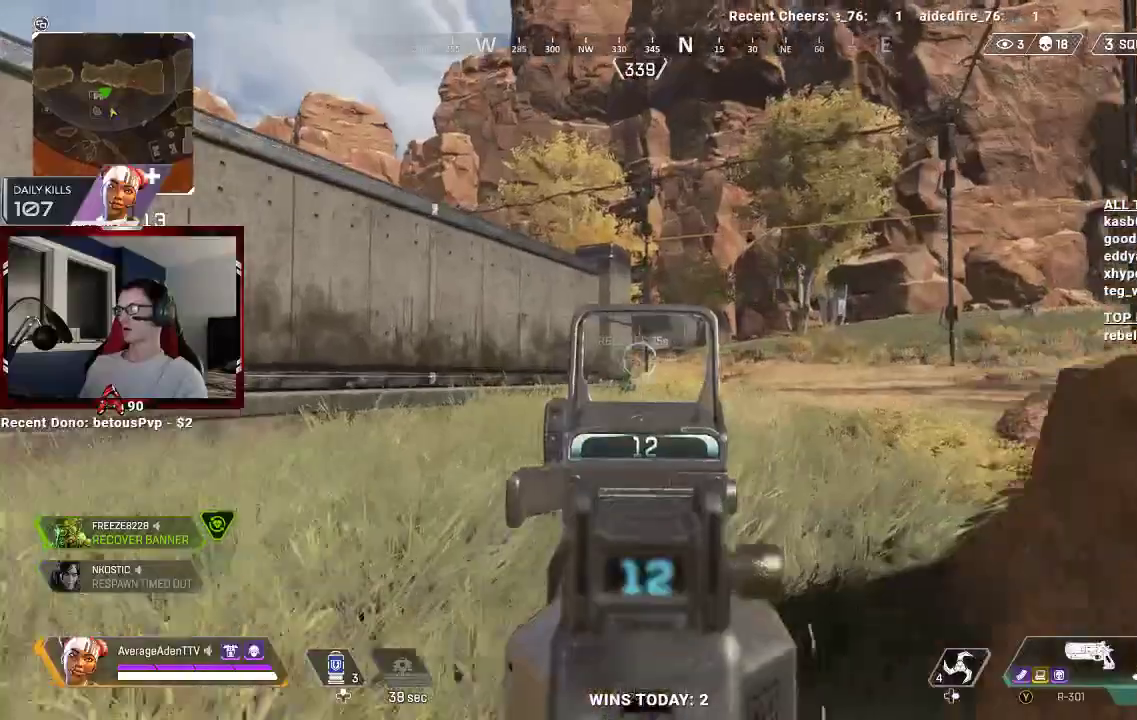
{"dt_ms": 500, "buttons": ["L2"], "left_stick": "up", "right_stick": "left", "events": [[433, "right_stick", "left"]]}
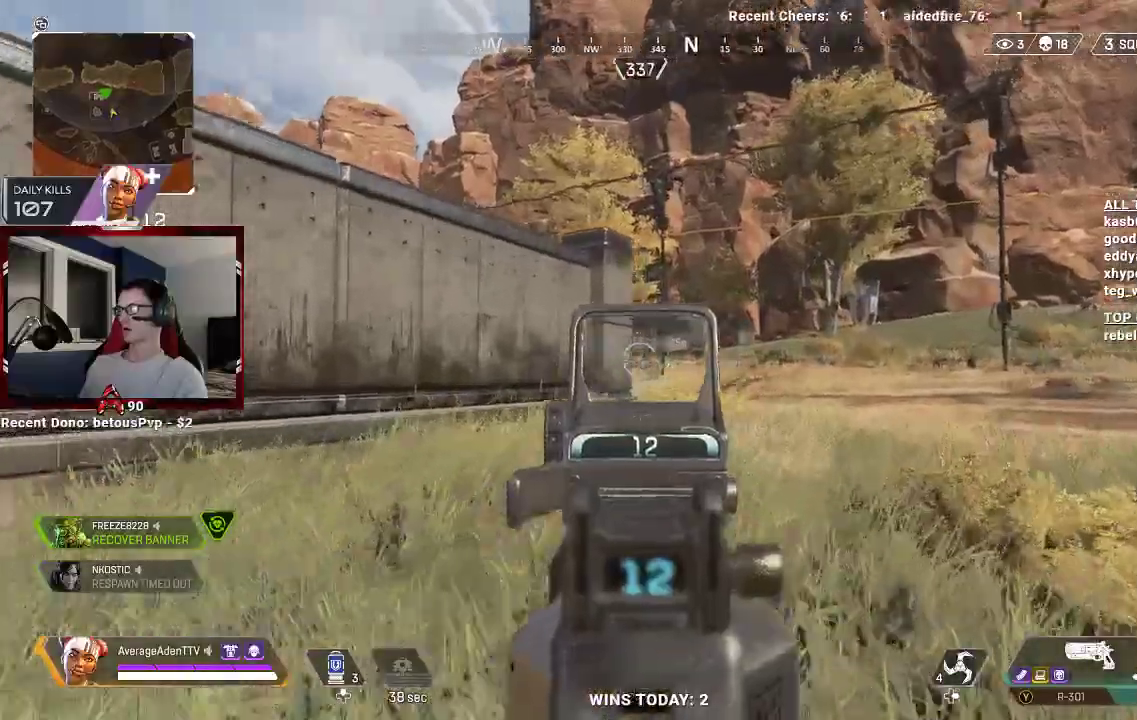
{"dt_ms": 500, "buttons": ["L2"], "left_stick": "up-right", "right_stick": "center", "events": [[33, "left_stick", "up-right"], [67, "right_stick", "center"], [233, "right_stick", "left"], [400, "right_stick", "center"]]}
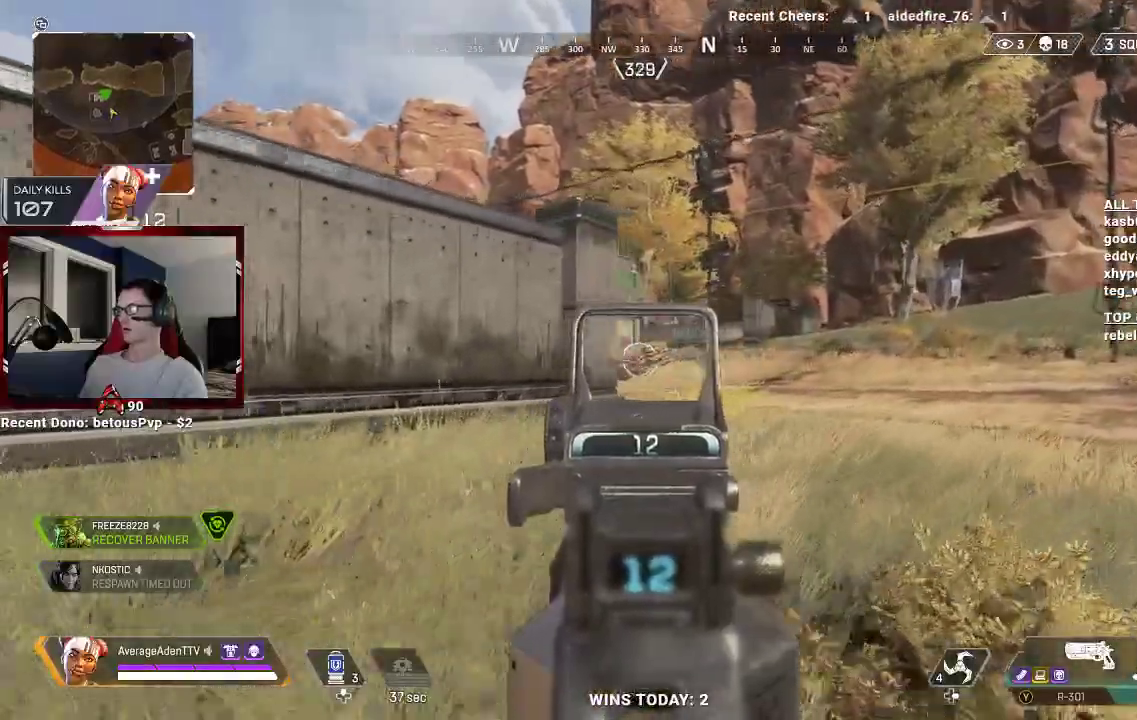
{"dt_ms": 500, "buttons": ["L2"], "left_stick": "up", "right_stick": "center", "events": [[133, "right_stick", "left"], [267, "right_stick", "center"], [367, "right_stick", "up-right"], [467, "left_stick", "up"], [467, "right_stick", "center"]]}
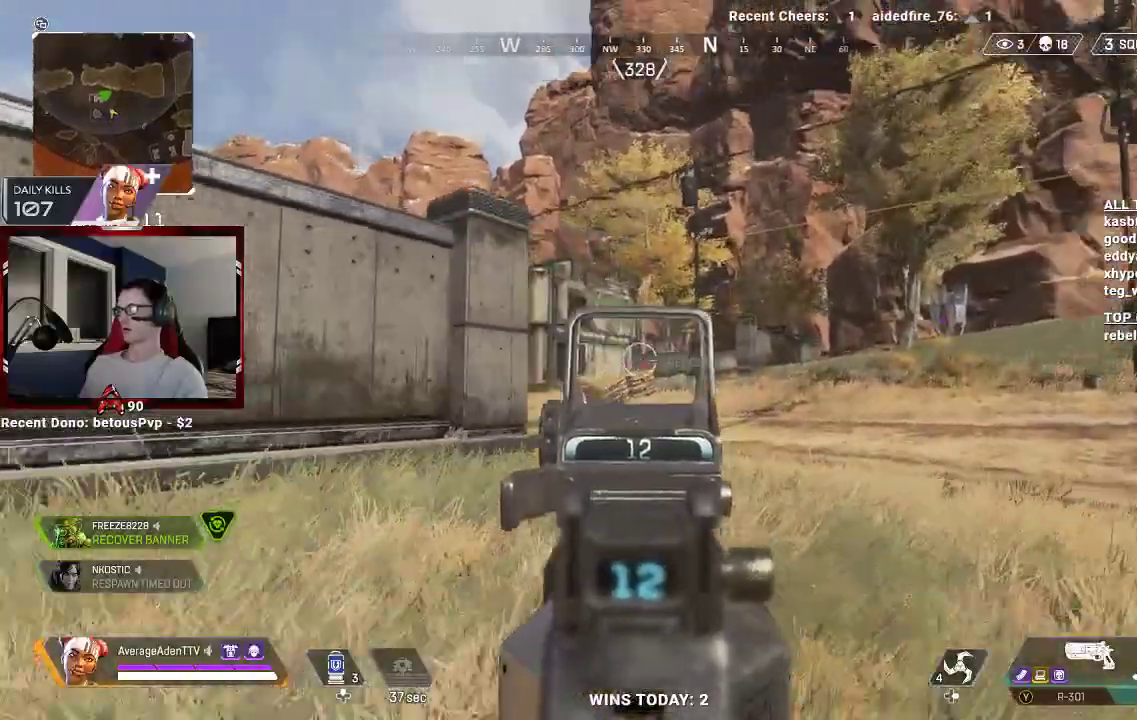
{"dt_ms": 1000, "buttons": ["L2", "R2"], "left_stick": "left", "right_stick": "down-left"}
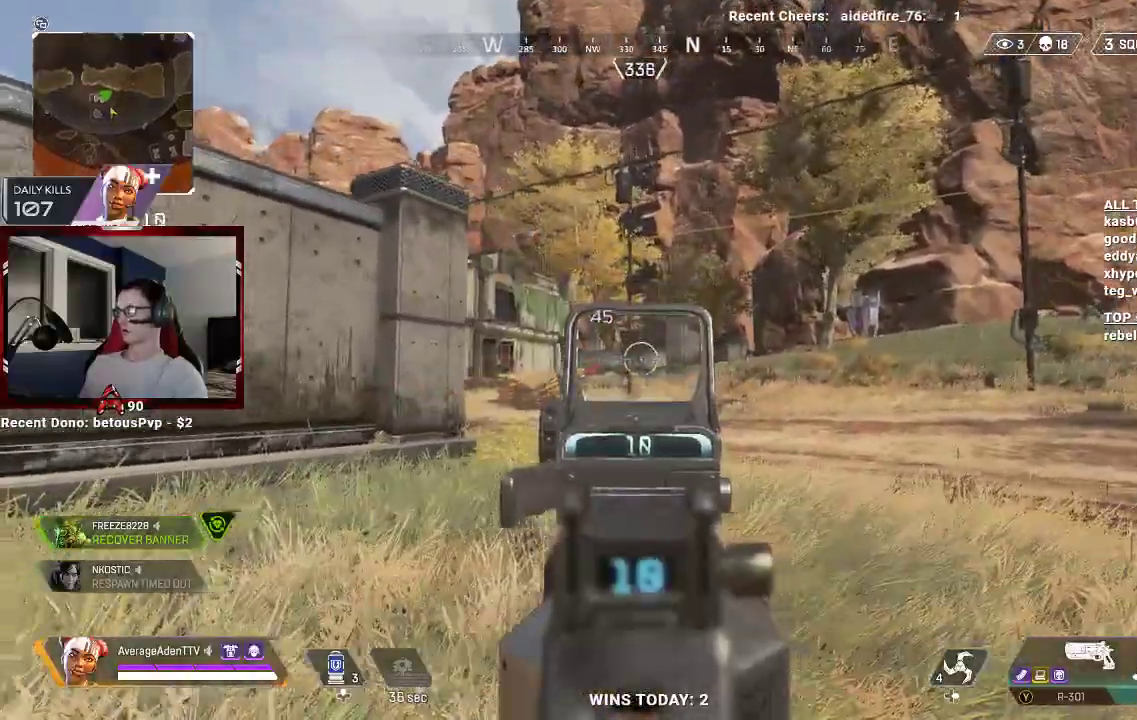
{"dt_ms": 500, "buttons": ["L2", "R2"], "left_stick": "left", "right_stick": "center", "events": [[100, "right_stick", "center"], [167, "R2", "up"], [333, "right_stick", "right"], [433, "R2", "down"], [467, "right_stick", "center"]]}
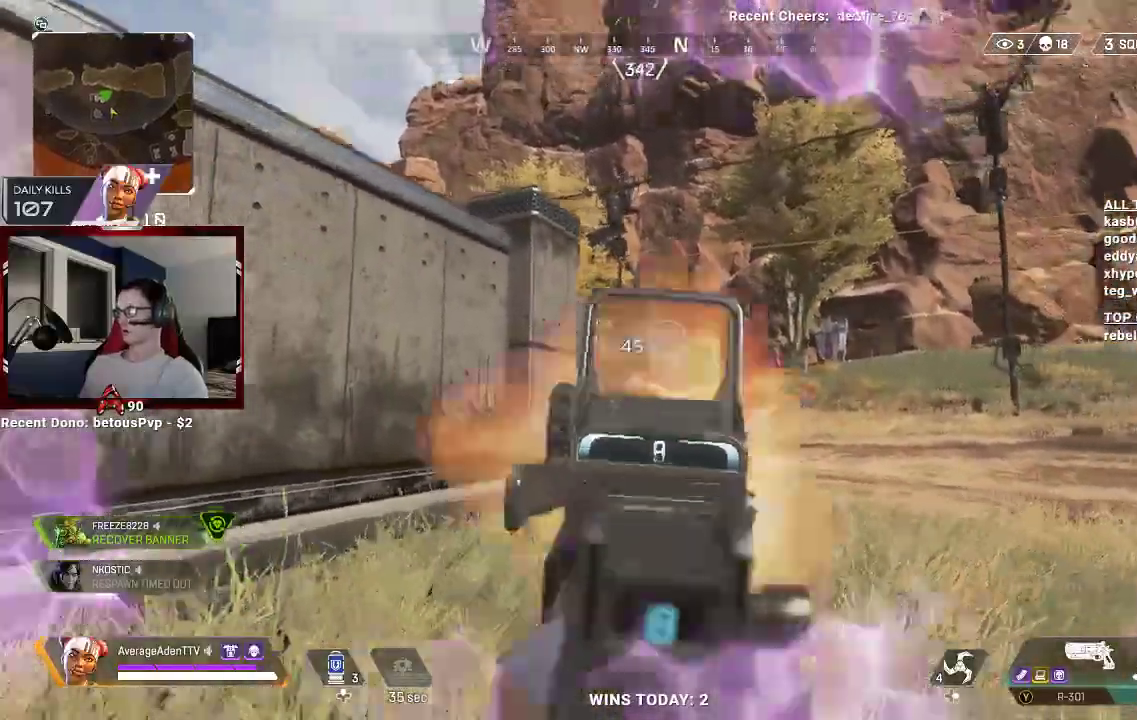
{"dt_ms": 500, "buttons": ["L2"], "left_stick": "down-left", "right_stick": "center"}
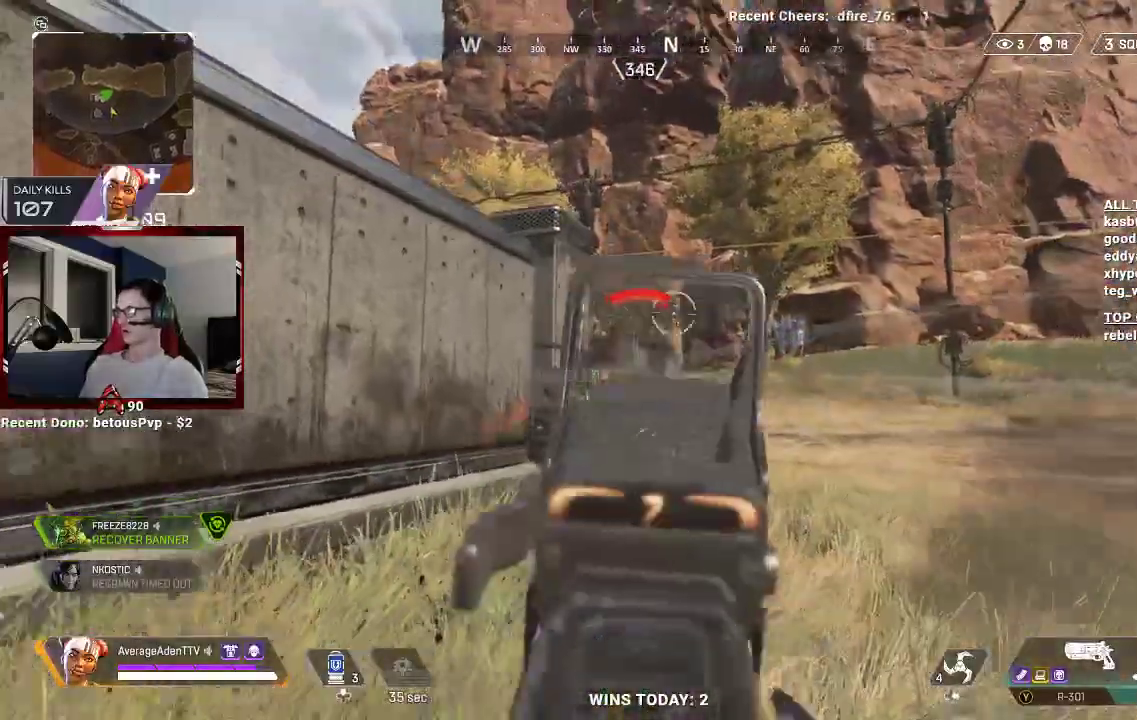
{"dt_ms": 500, "buttons": ["L2"], "left_stick": "right", "right_stick": "center", "events": [[33, "left_stick", "down-right"], [200, "right_stick", "left"], [333, "R2", "down"], [333, "left_stick", "right"], [433, "right_stick", "center"], [467, "R2", "up"]]}
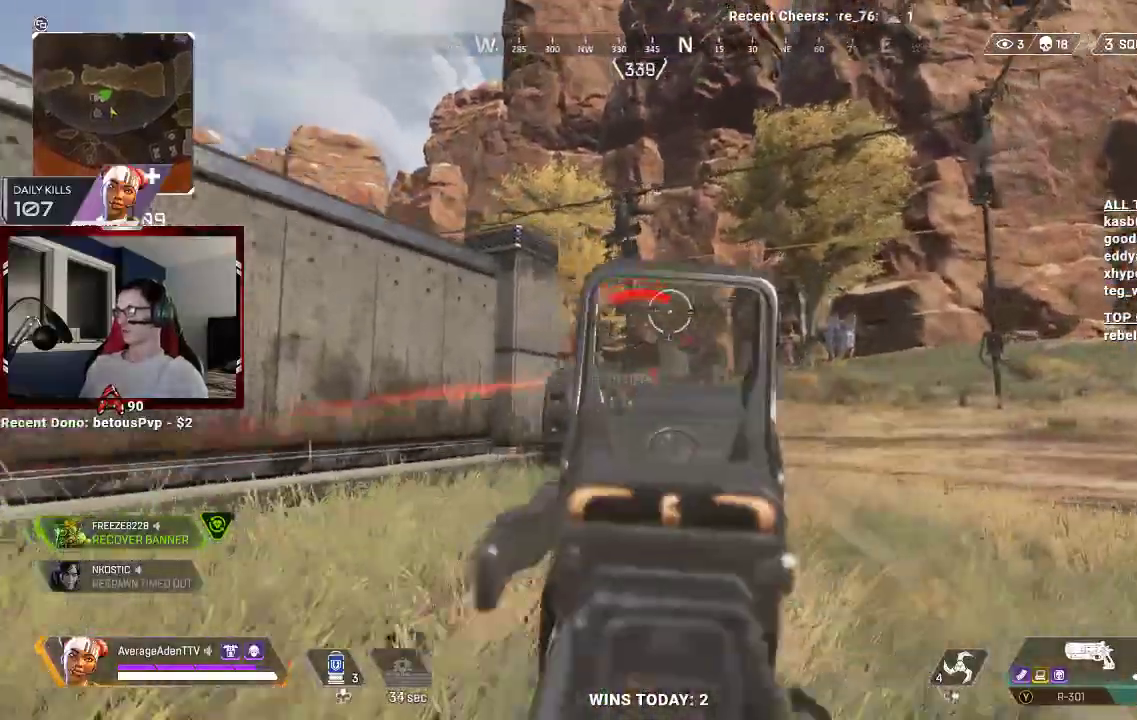
{"dt_ms": 500, "buttons": ["L2"], "left_stick": "left", "right_stick": "center", "events": [[200, "right_stick", "right"], [233, "R2", "down"], [300, "right_stick", "center"], [333, "R2", "up"], [333, "left_stick", "left"]]}
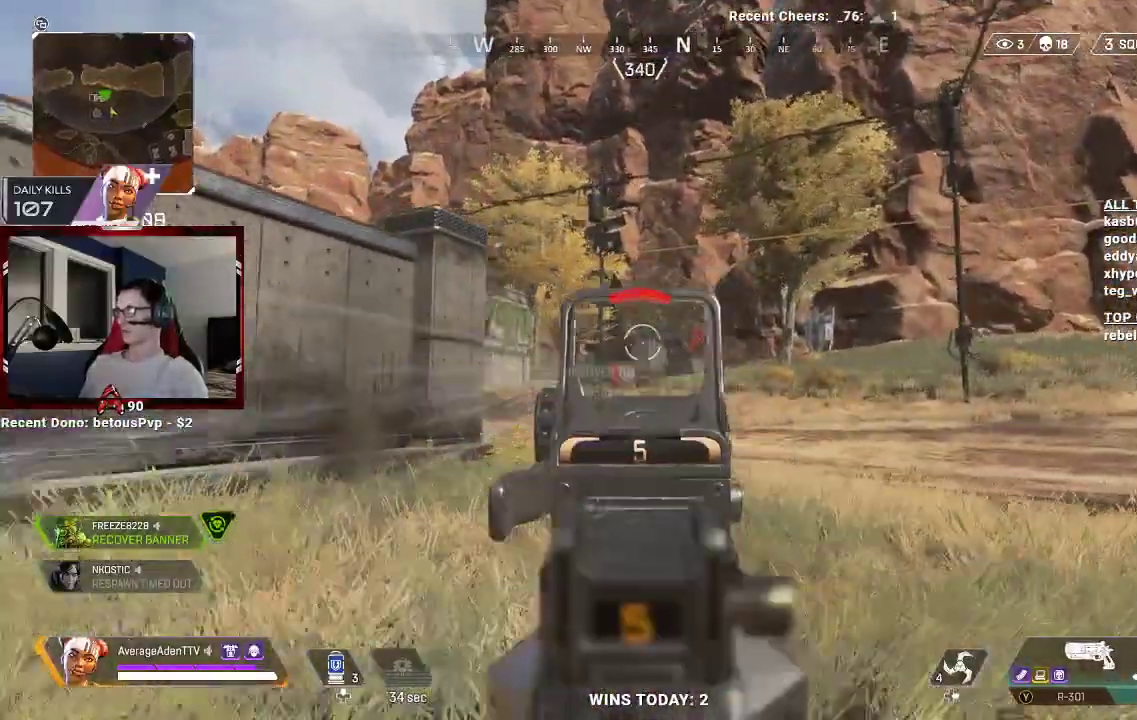
{"dt_ms": 500, "buttons": ["L2"], "left_stick": "left", "right_stick": "center", "events": [[100, "right_stick", "down-left"], [167, "R2", "down"], [200, "left_stick", "right"], [233, "right_stick", "center"], [267, "R2", "up"], [500, "left_stick", "left"]]}
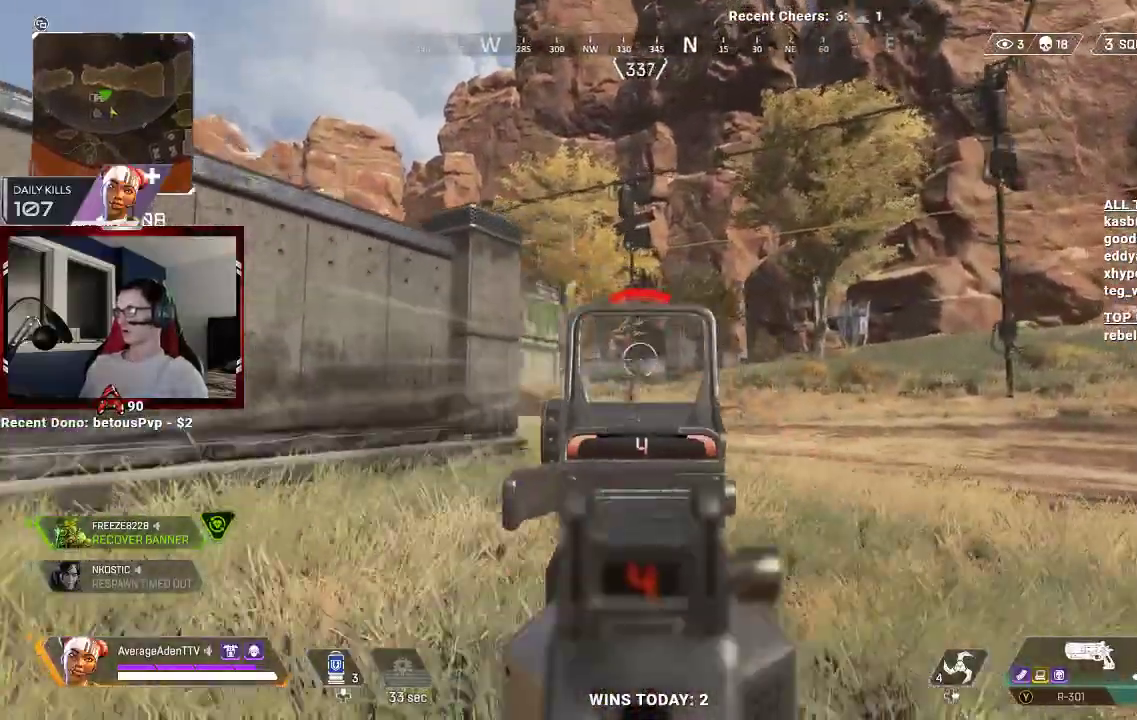
{"dt_ms": 500, "buttons": ["L2"], "left_stick": "right", "right_stick": "center", "events": [[267, "right_stick", "left"], [333, "R2", "down"], [333, "left_stick", "right"], [367, "right_stick", "center"], [433, "R2", "up"]]}
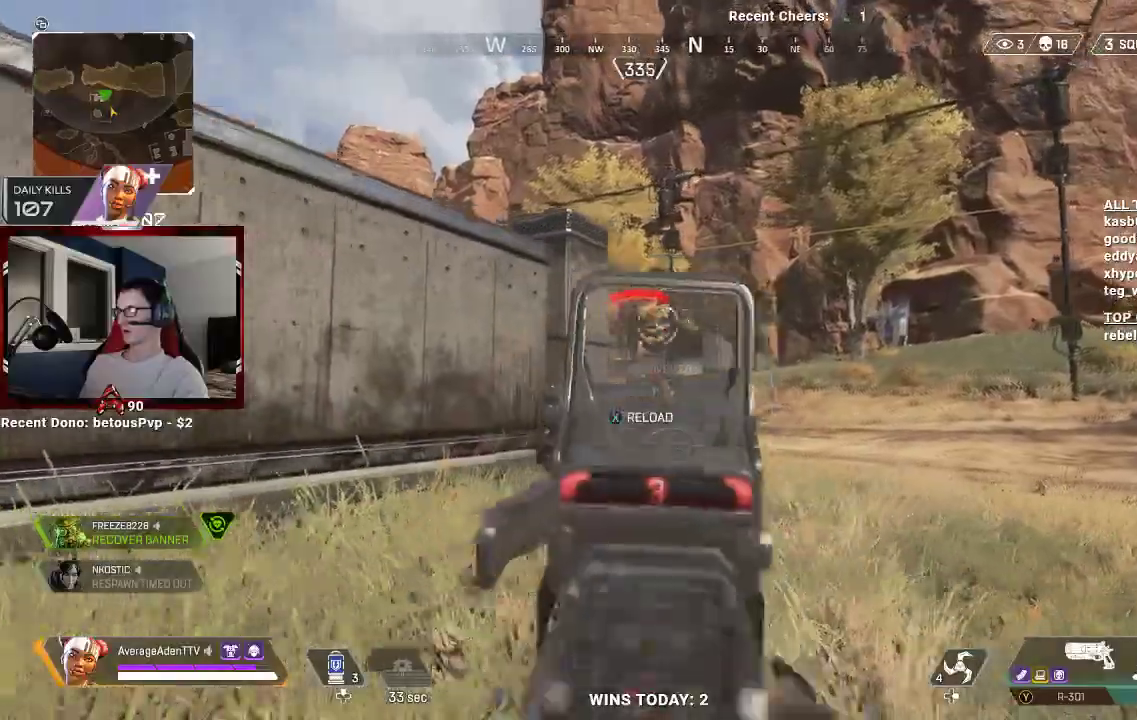
{"dt_ms": 500, "buttons": ["L2"], "left_stick": "up-right", "right_stick": "center", "events": [[233, "right_stick", "down-left"], [267, "left_stick", "up-right"], [333, "right_stick", "center"]]}
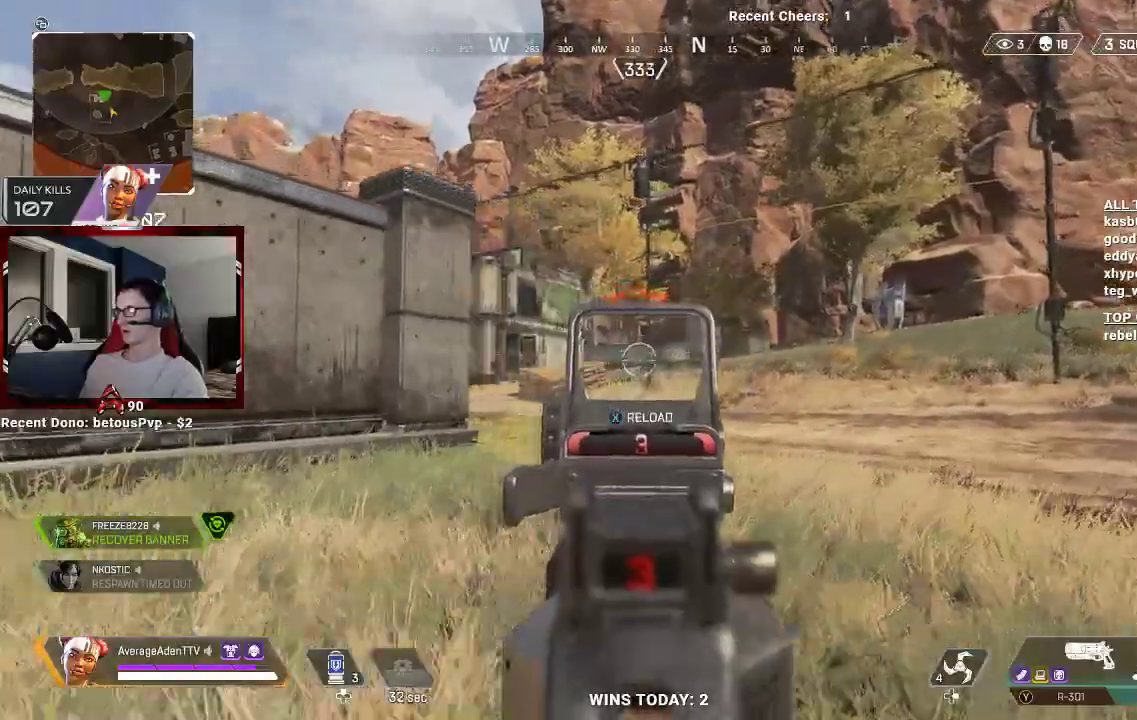
{"dt_ms": 500, "buttons": ["L2", "R2"], "left_stick": "left", "right_stick": "center", "events": [[33, "right_stick", "right"], [100, "left_stick", "left"], [100, "right_stick", "center"], [367, "right_stick", "left"], [433, "R2", "down"], [500, "right_stick", "center"]]}